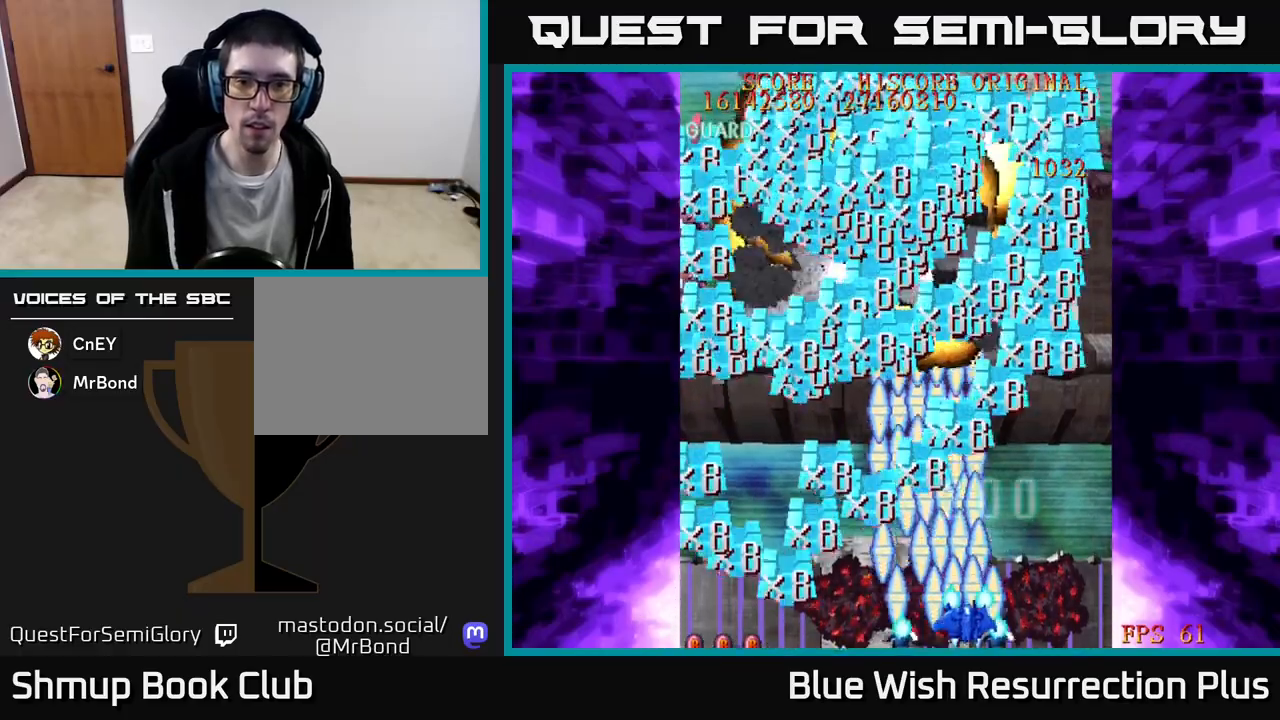
Gameplay with a controller (Xbox layout); each line is a JSON object with the inputs held at the frame after it. "events" lists button and stick changes between this image and that frame as [ms after this image, input, new state], when the widget could be followed in between. Not read: left_stick right_stick.
{"buttons": ["X", "DPAD_UP"], "events": [[483, "DPAD_RIGHT", "up"], [500, "DPAD_UP", "down"]]}
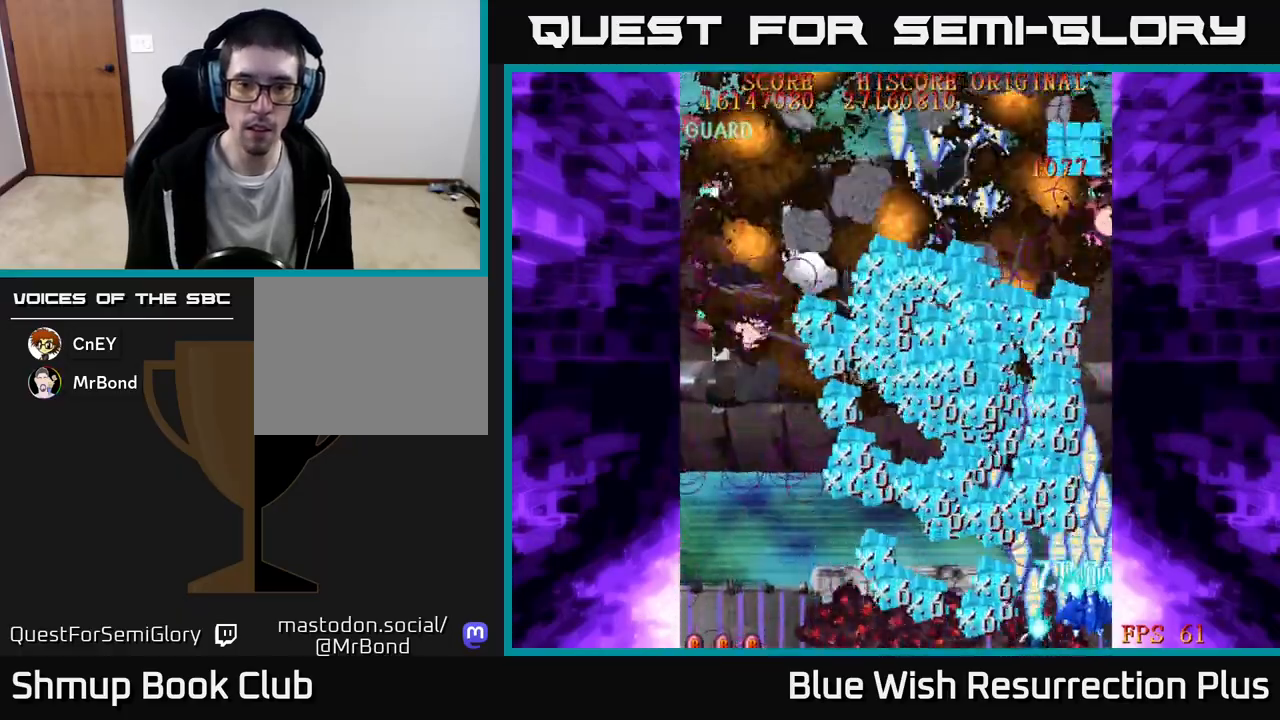
{"buttons": ["A", "DPAD_LEFT"], "events": [[17, "DPAD_LEFT", "down"], [83, "DPAD_UP", "up"], [200, "A", "down"], [250, "X", "up"]]}
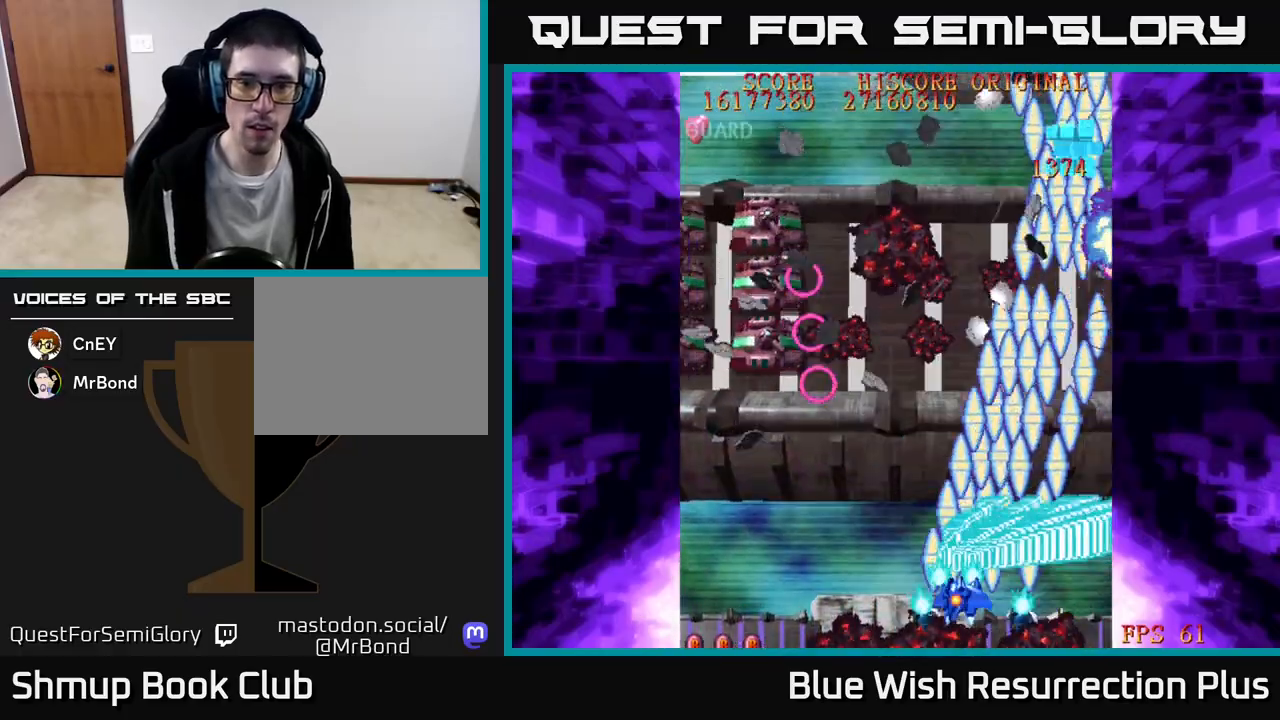
{"buttons": ["A", "DPAD_LEFT"], "events": []}
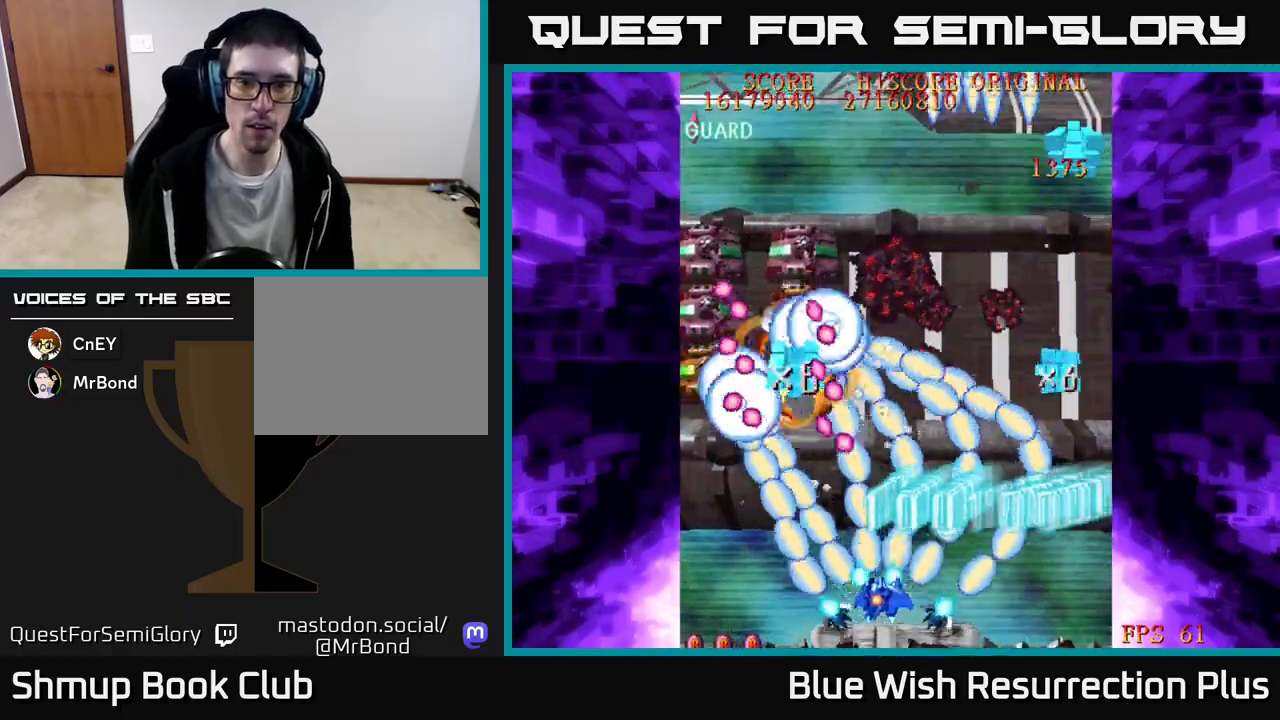
{"buttons": ["A", "DPAD_LEFT"], "events": []}
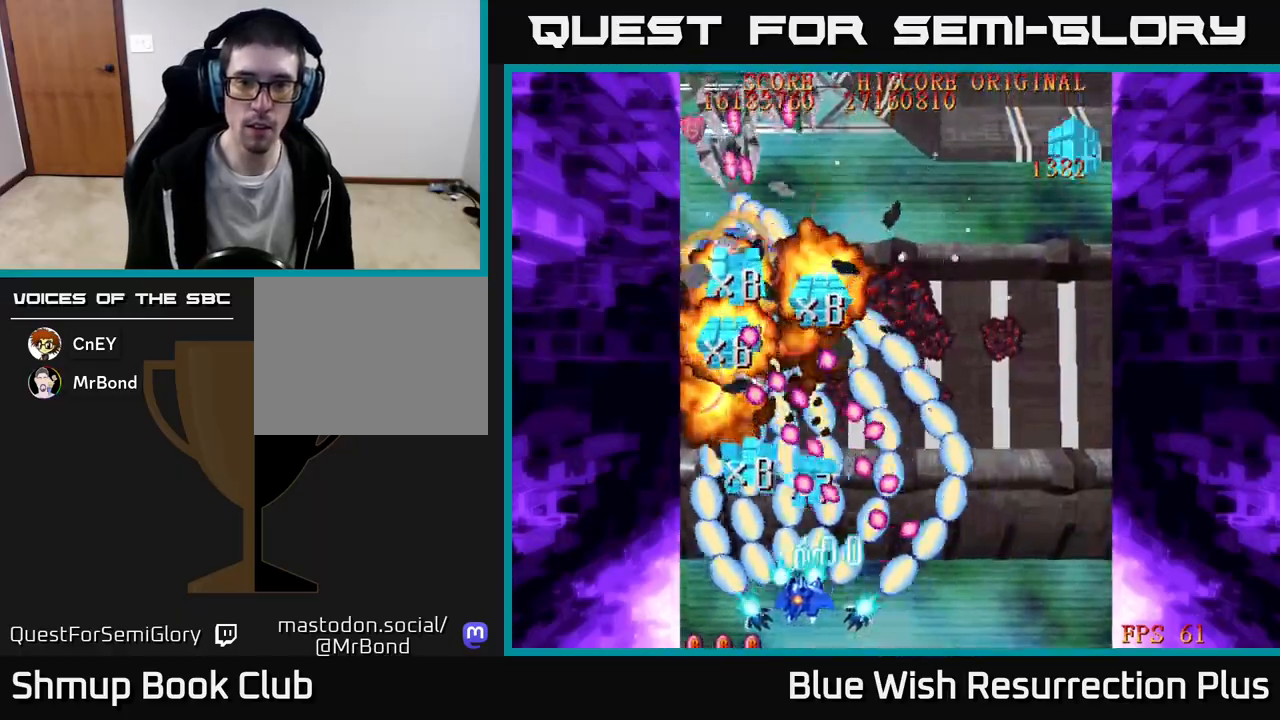
{"buttons": ["A", "DPAD_UP"], "events": [[367, "DPAD_UP", "down"], [500, "DPAD_LEFT", "up"]]}
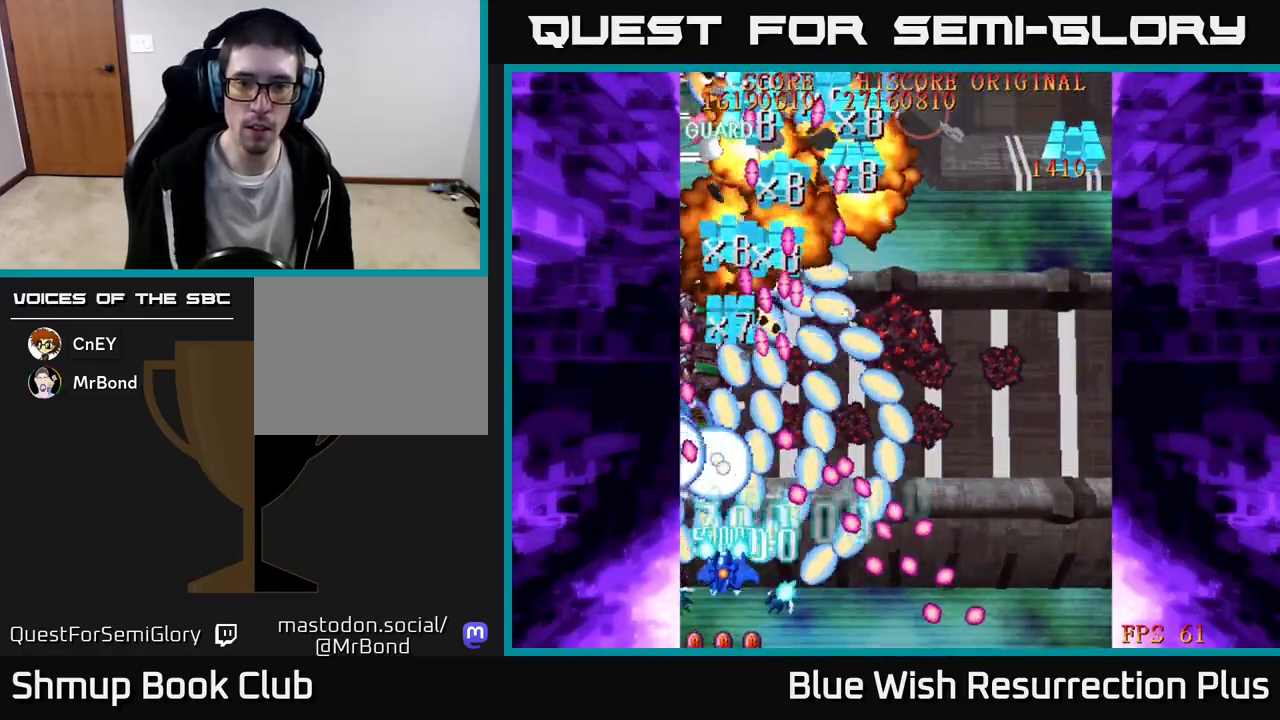
{"buttons": ["A", "DPAD_DOWN", "DPAD_RIGHT"], "events": [[183, "DPAD_RIGHT", "down"], [350, "DPAD_UP", "up"], [433, "DPAD_DOWN", "down"]]}
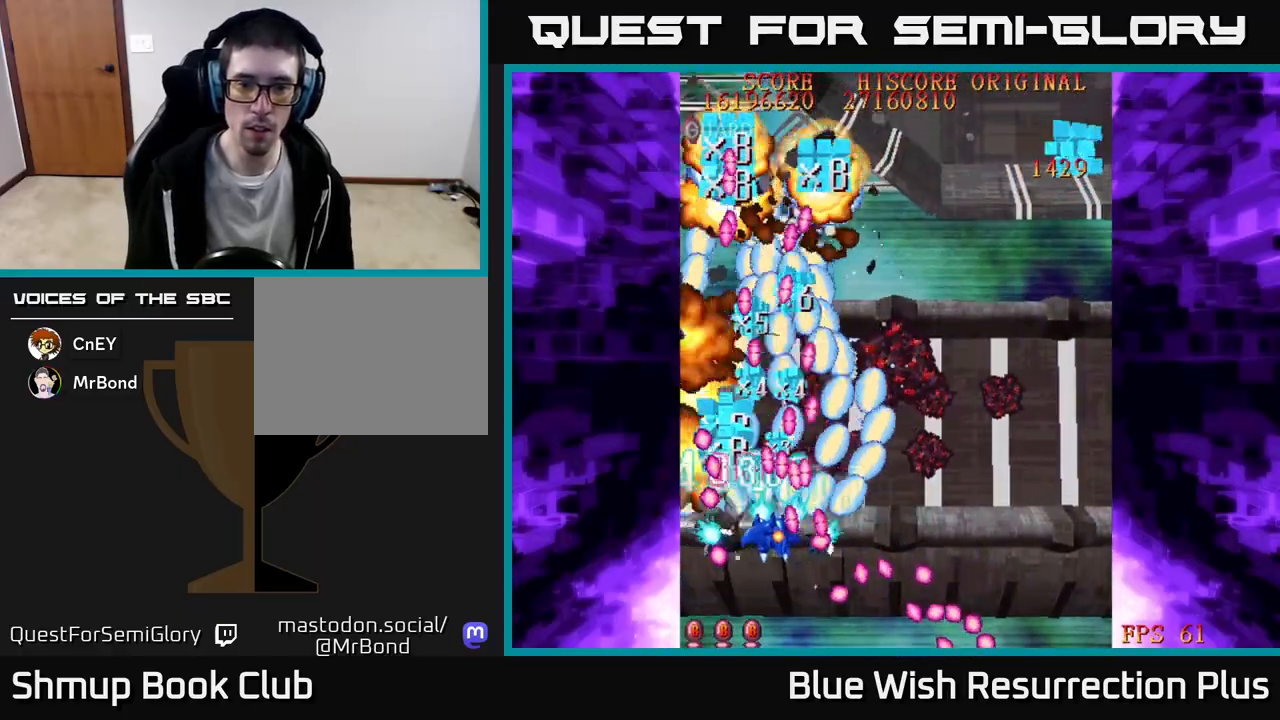
{"buttons": ["A", "DPAD_RIGHT"], "events": [[67, "DPAD_RIGHT", "up"], [333, "DPAD_RIGHT", "down"], [367, "DPAD_DOWN", "up"]]}
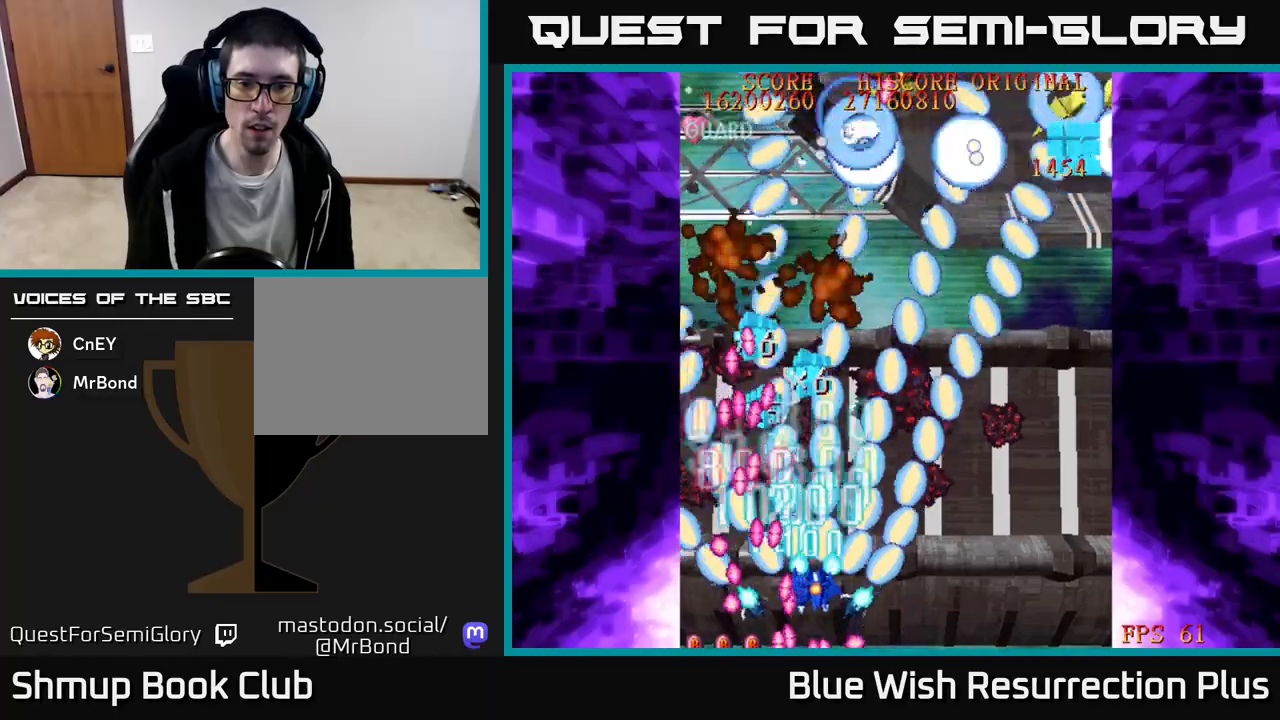
{"buttons": ["A", "DPAD_RIGHT"], "events": []}
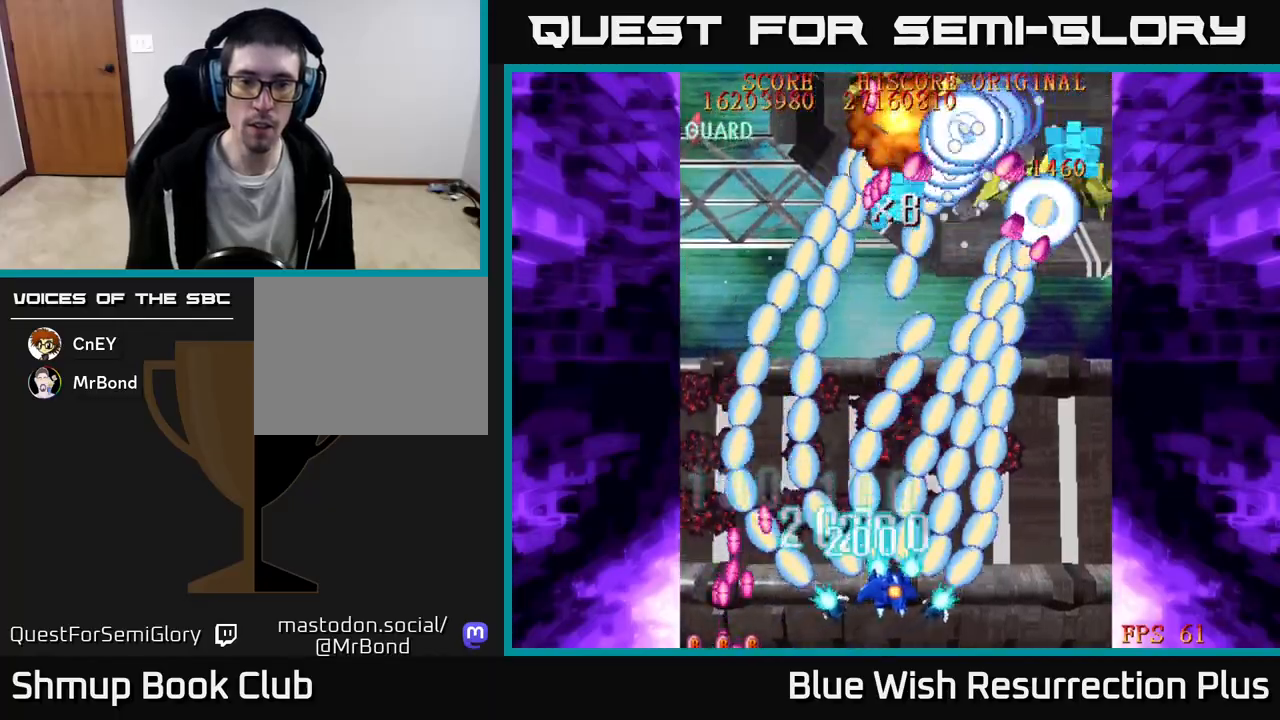
{"buttons": ["A"], "events": [[500, "DPAD_RIGHT", "up"]]}
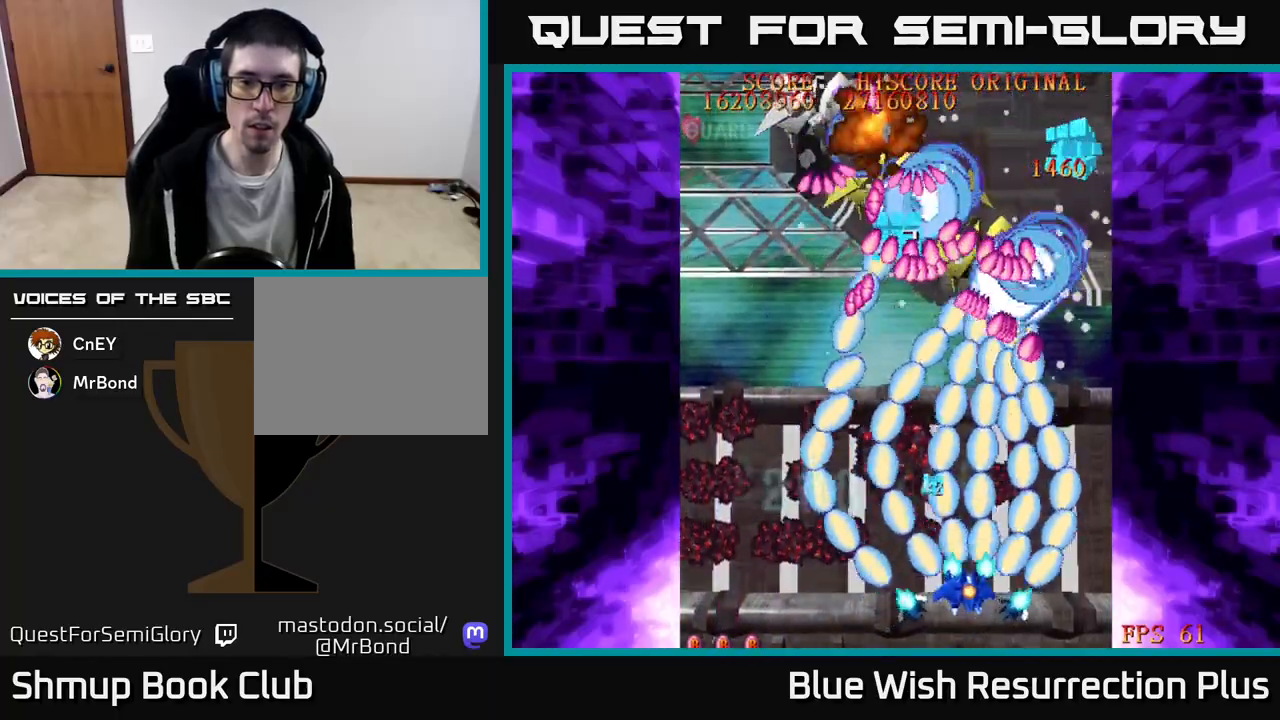
{"buttons": ["A", "DPAD_RIGHT"], "events": [[33, "DPAD_LEFT", "down"], [350, "DPAD_DOWN", "down"], [350, "DPAD_LEFT", "up"], [383, "DPAD_RIGHT", "down"], [417, "DPAD_DOWN", "up"]]}
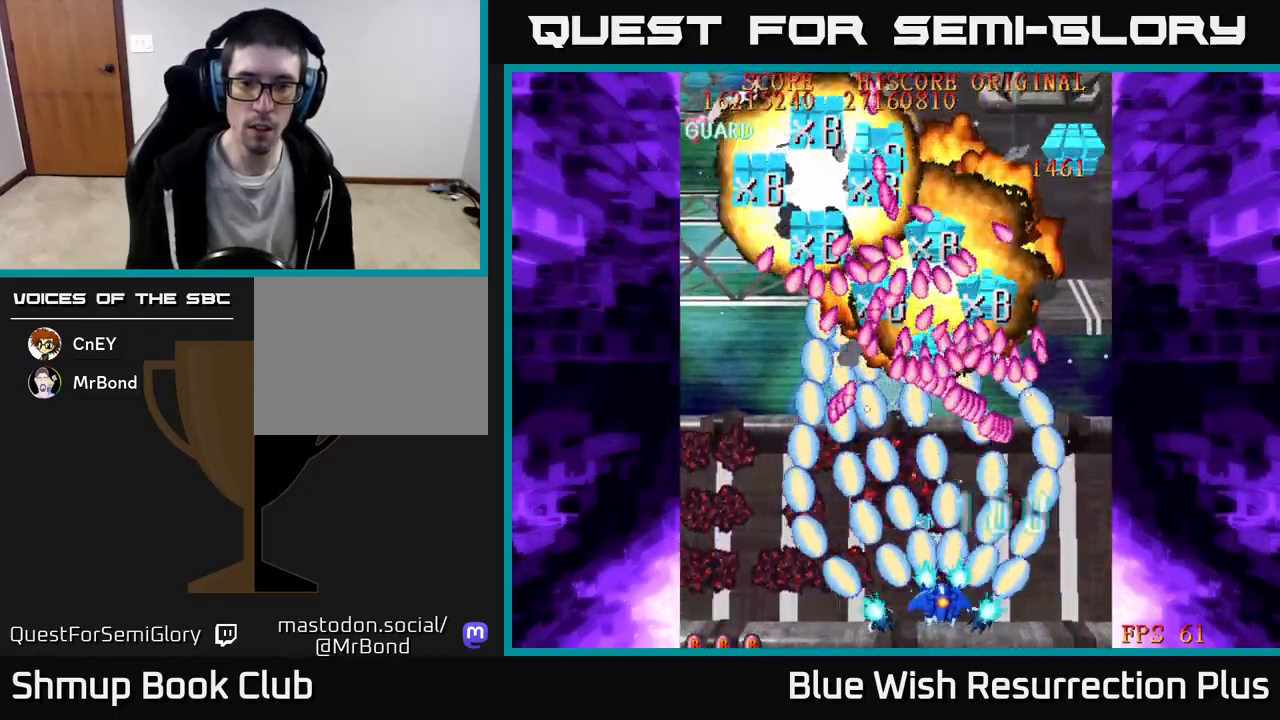
{"buttons": ["A", "DPAD_UP", "DPAD_RIGHT"], "events": [[500, "DPAD_UP", "down"]]}
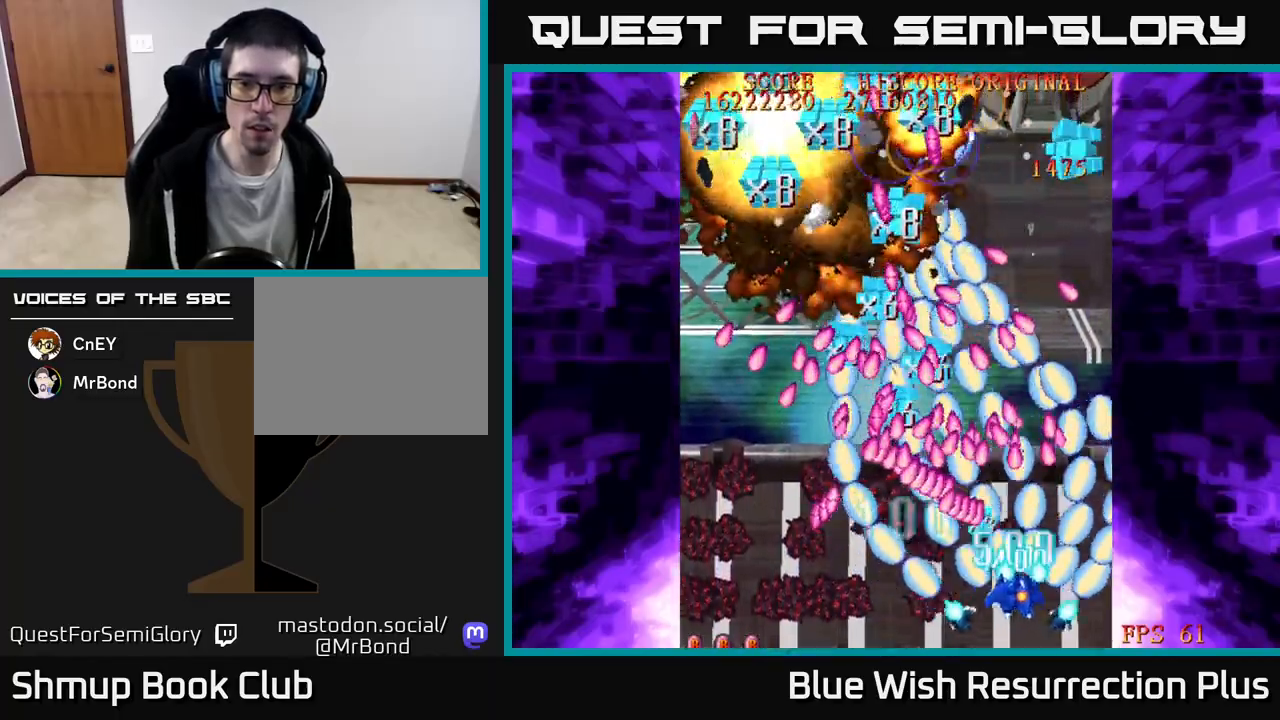
{"buttons": ["A", "DPAD_DOWN"], "events": [[217, "DPAD_UP", "up"], [267, "DPAD_RIGHT", "up"], [283, "DPAD_DOWN", "down"], [317, "DPAD_LEFT", "down"], [383, "DPAD_LEFT", "up"]]}
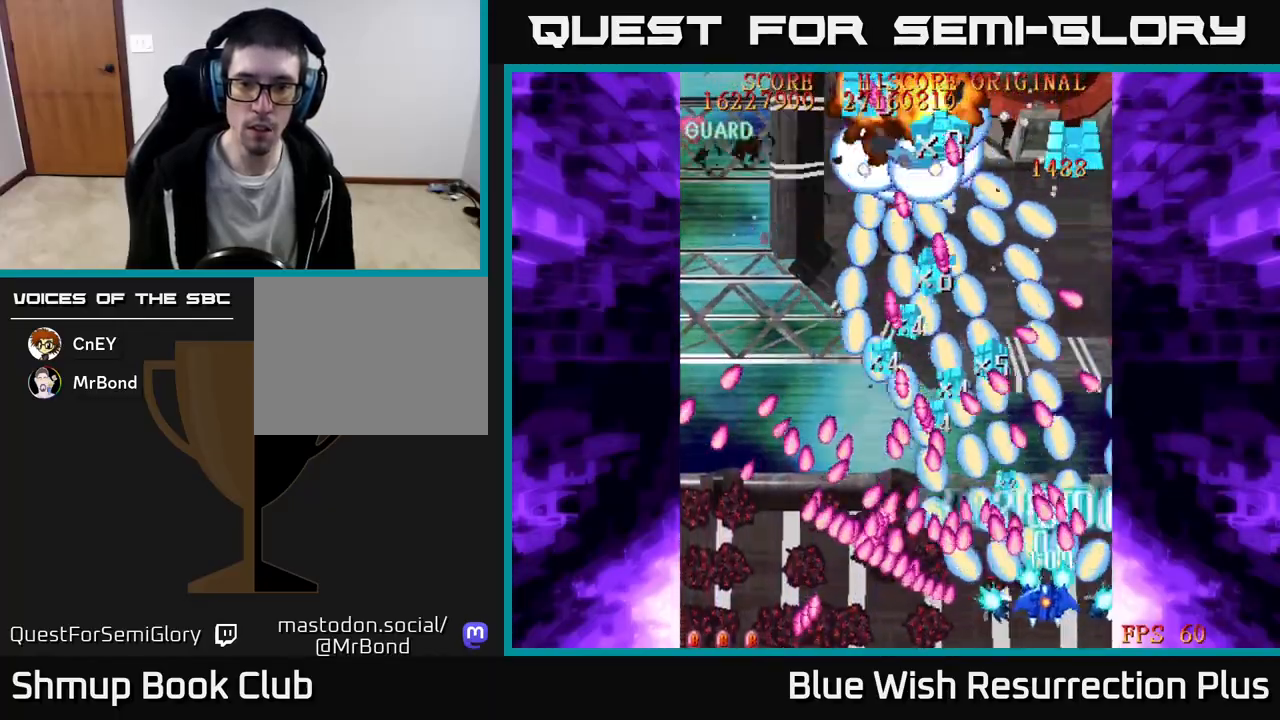
{"buttons": ["A", "DPAD_UP"], "events": [[17, "DPAD_LEFT", "down"], [133, "DPAD_DOWN", "up"], [167, "DPAD_LEFT", "up"], [267, "DPAD_RIGHT", "down"], [400, "DPAD_RIGHT", "up"], [450, "DPAD_UP", "down"]]}
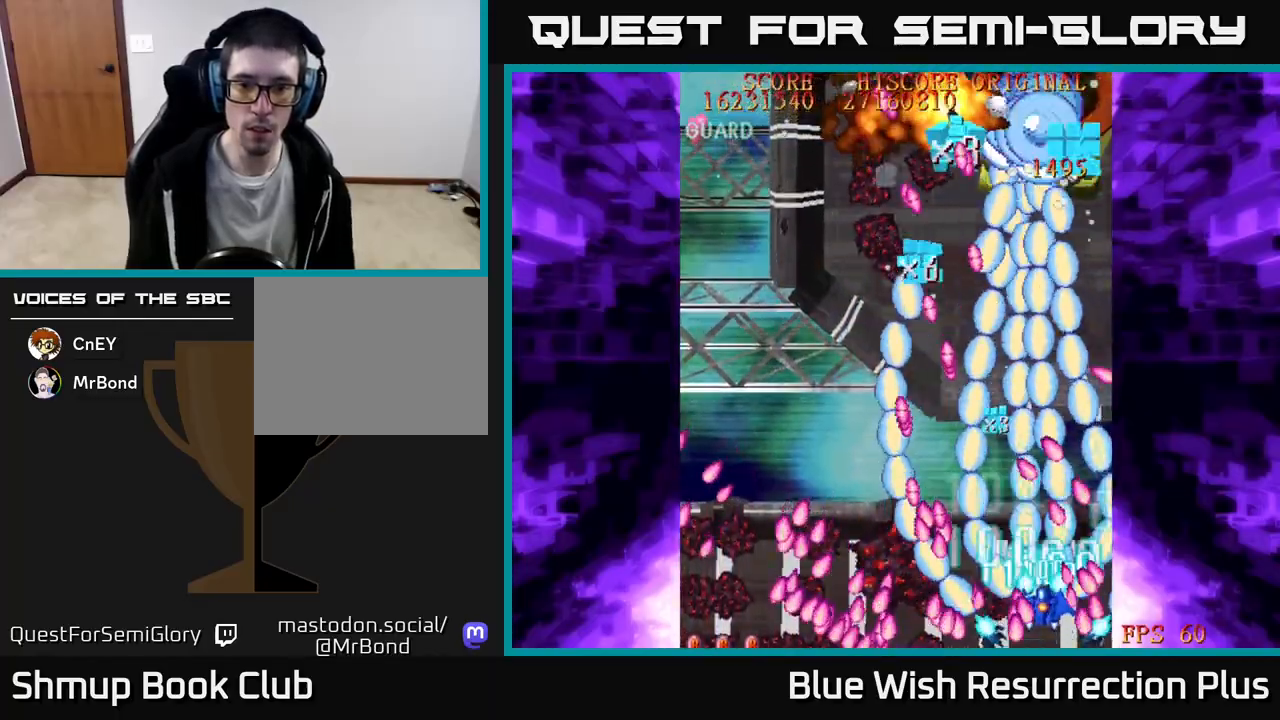
{"buttons": ["A", "DPAD_UP", "DPAD_LEFT"], "events": [[183, "DPAD_LEFT", "down"], [267, "DPAD_UP", "up"], [417, "DPAD_UP", "down"]]}
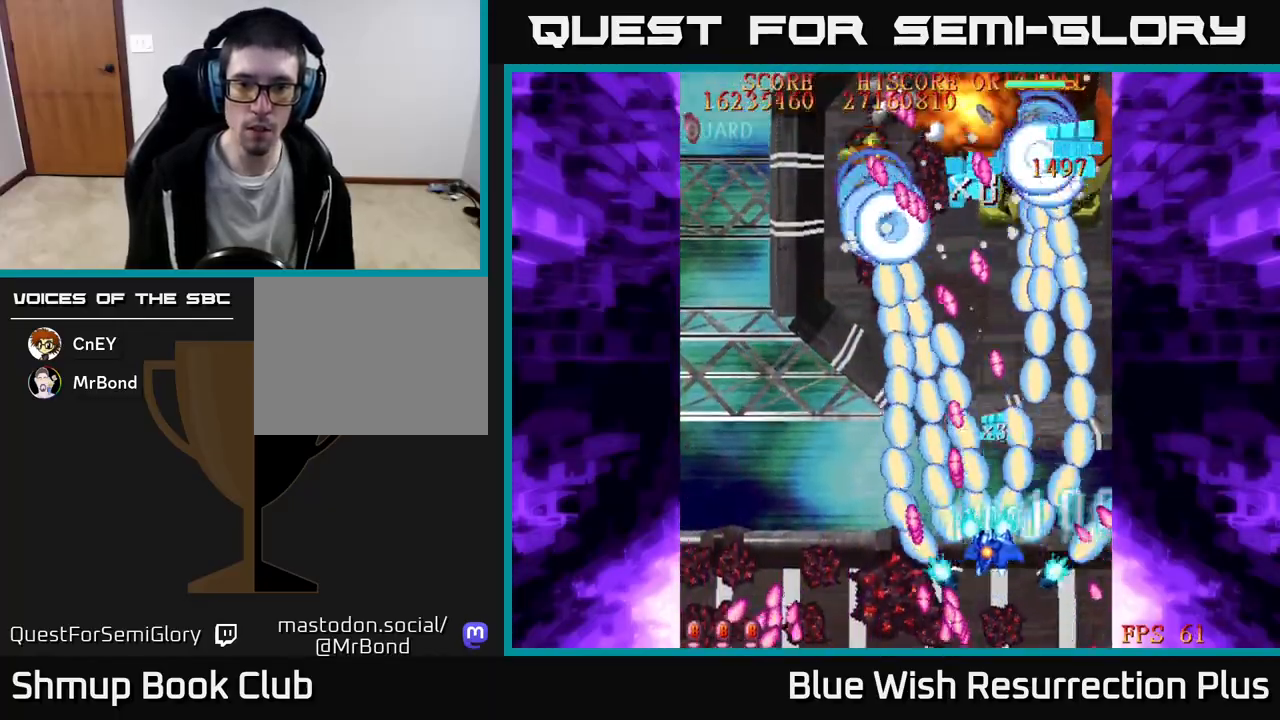
{"buttons": ["A", "DPAD_UP", "DPAD_LEFT"], "events": [[117, "DPAD_UP", "up"], [383, "DPAD_UP", "down"]]}
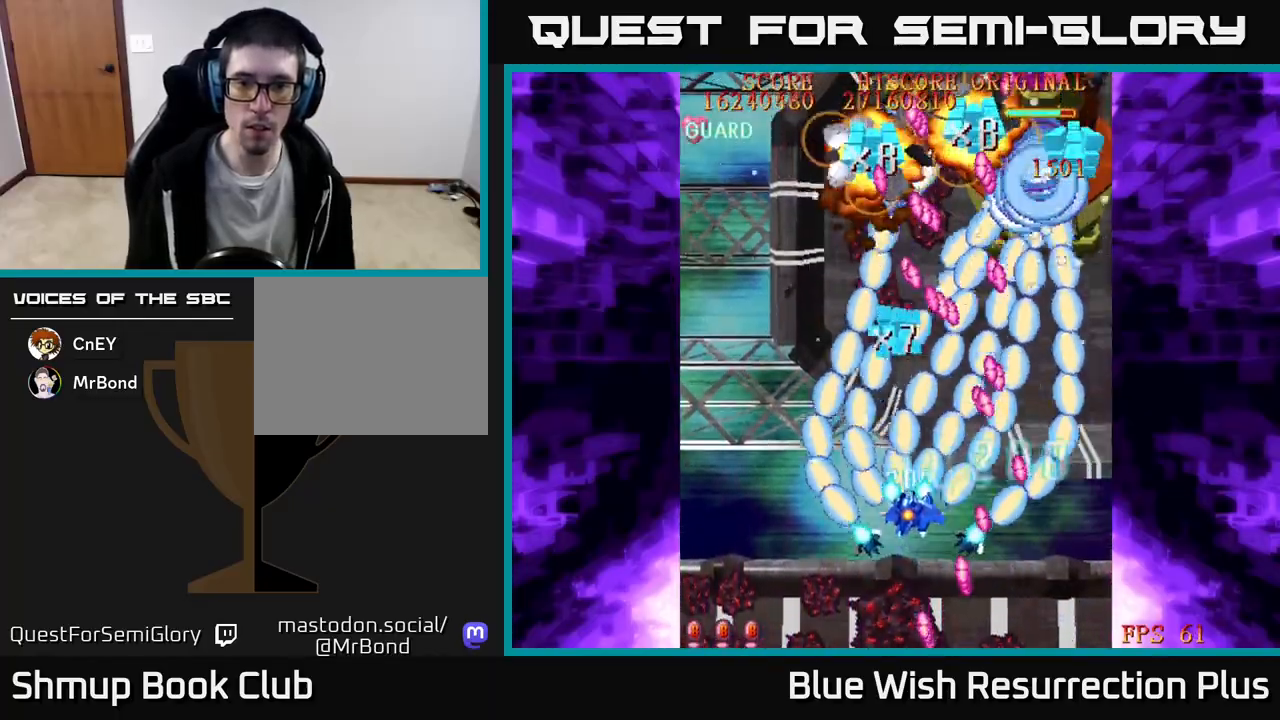
{"buttons": ["A", "DPAD_UP"], "events": [[333, "DPAD_LEFT", "up"]]}
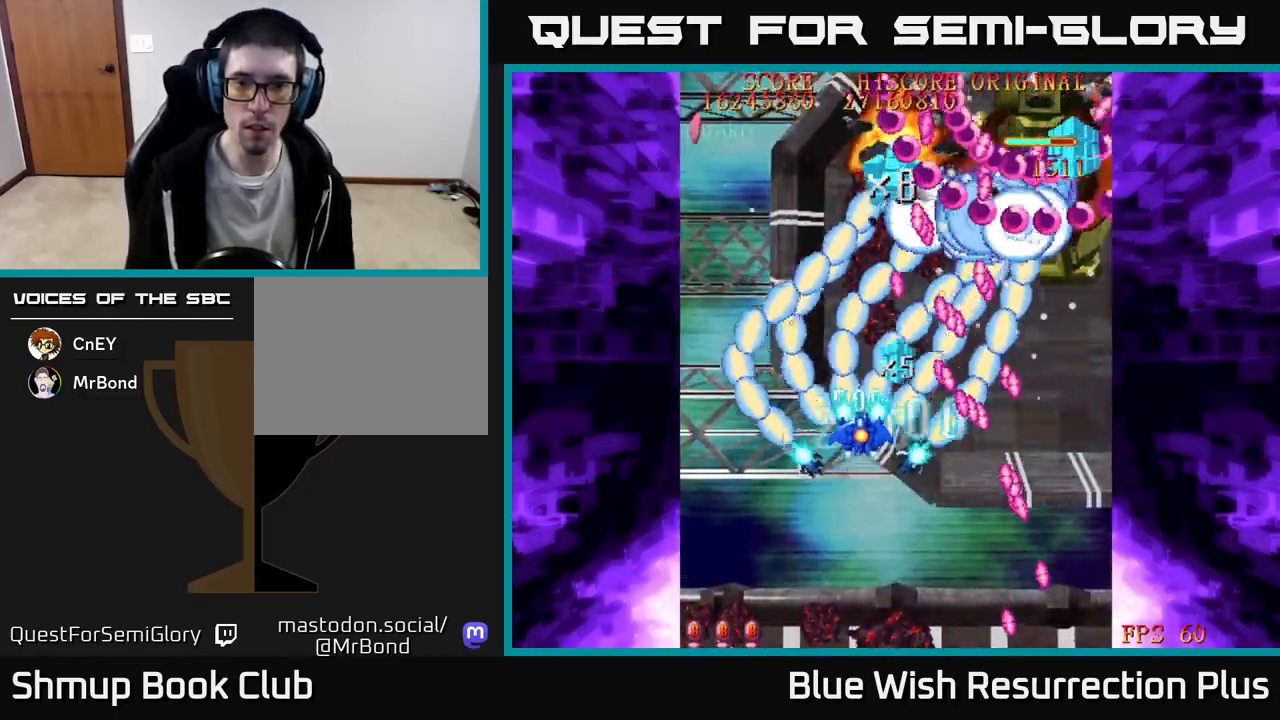
{"buttons": ["X", "DPAD_DOWN"], "events": [[250, "DPAD_UP", "up"], [283, "DPAD_DOWN", "down"], [383, "X", "down"], [433, "A", "up"]]}
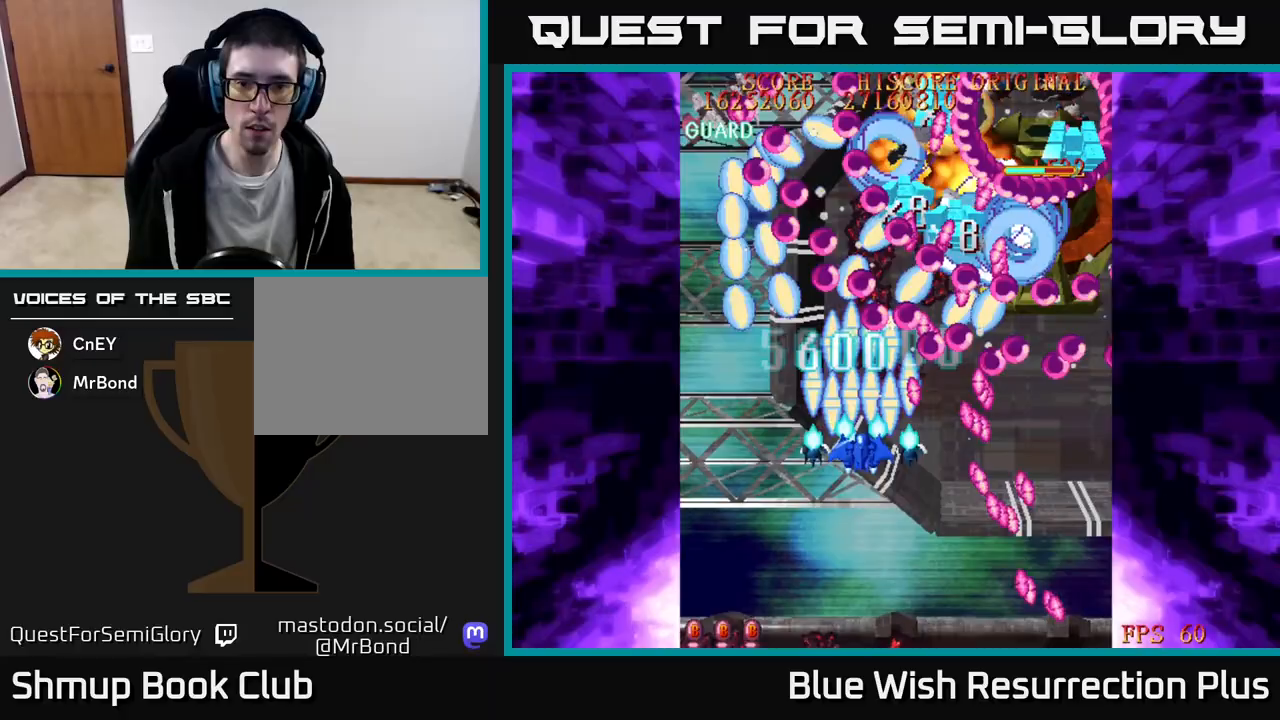
{"buttons": ["X"], "events": [[167, "DPAD_RIGHT", "down"], [300, "DPAD_DOWN", "up"], [417, "DPAD_RIGHT", "up"]]}
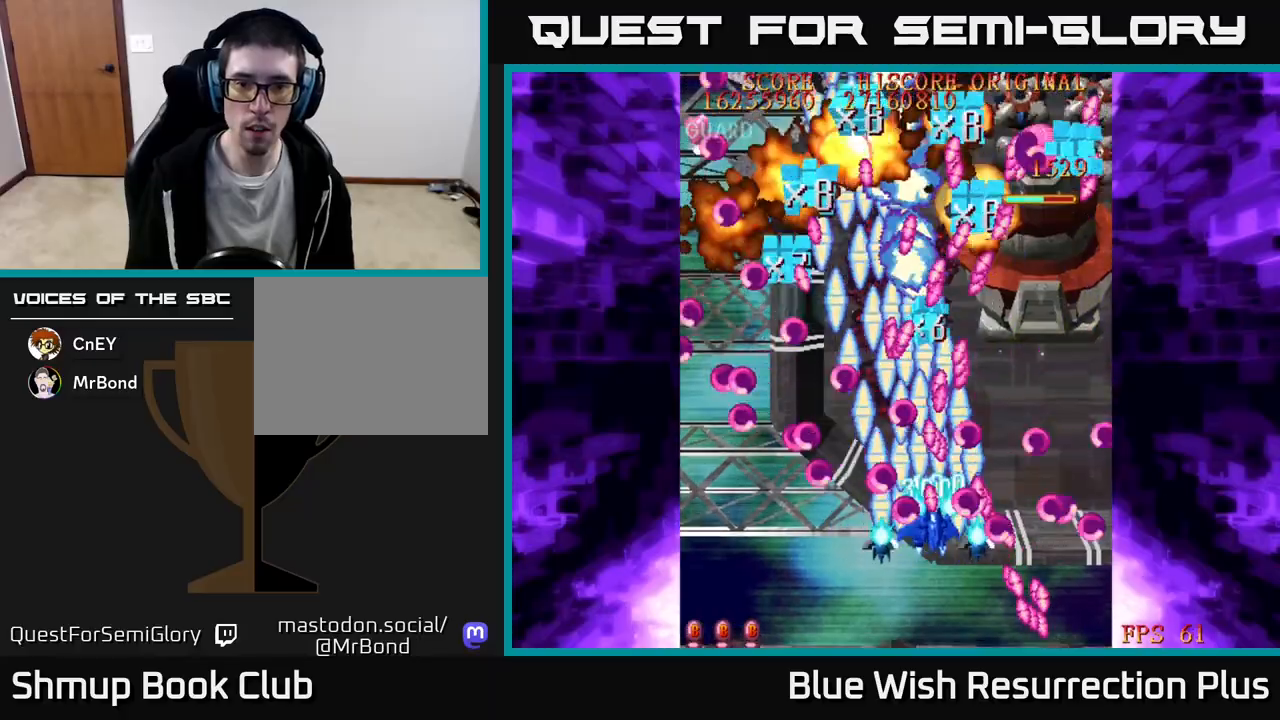
{"buttons": ["X", "DPAD_UP", "DPAD_LEFT"], "events": [[17, "DPAD_RIGHT", "down"], [67, "DPAD_RIGHT", "up"], [217, "DPAD_RIGHT", "down"], [383, "DPAD_DOWN", "down"], [433, "DPAD_RIGHT", "up"], [450, "DPAD_DOWN", "up"], [467, "DPAD_UP", "down"], [500, "DPAD_LEFT", "down"]]}
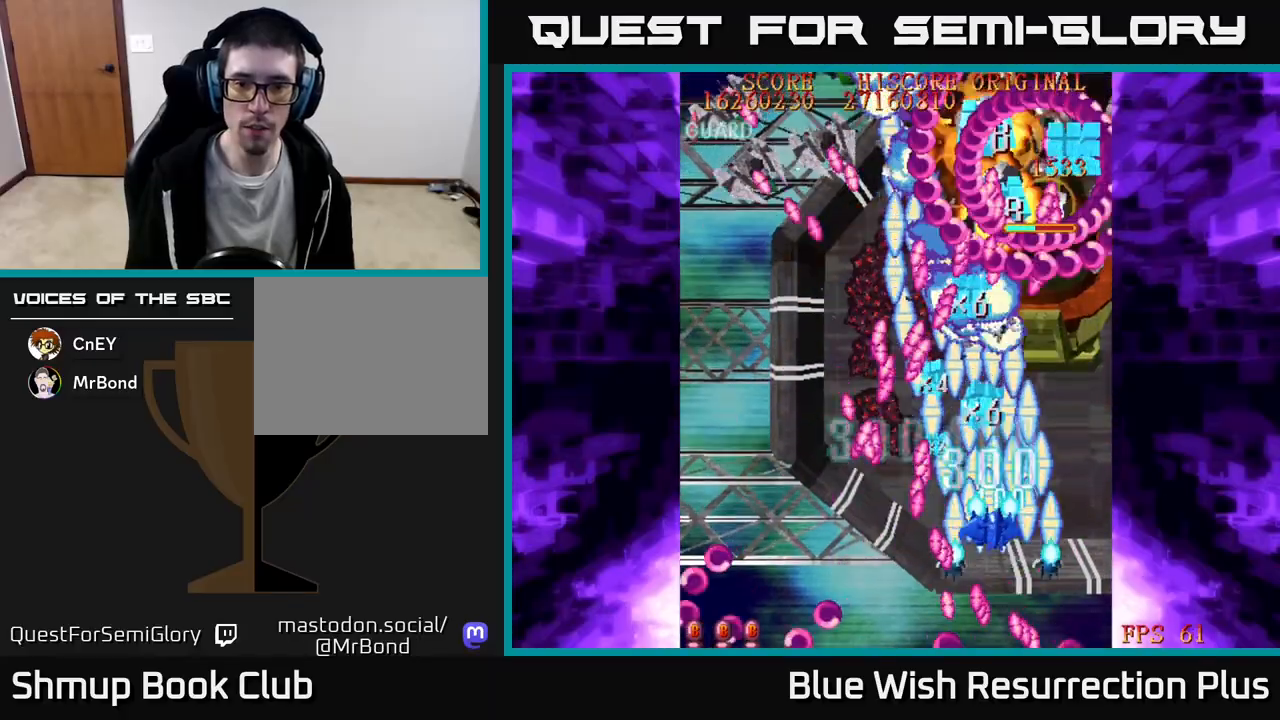
{"buttons": ["X", "DPAD_DOWN"], "events": [[50, "DPAD_LEFT", "up"], [100, "DPAD_RIGHT", "down"], [100, "DPAD_UP", "up"], [283, "DPAD_DOWN", "down"], [333, "DPAD_RIGHT", "up"]]}
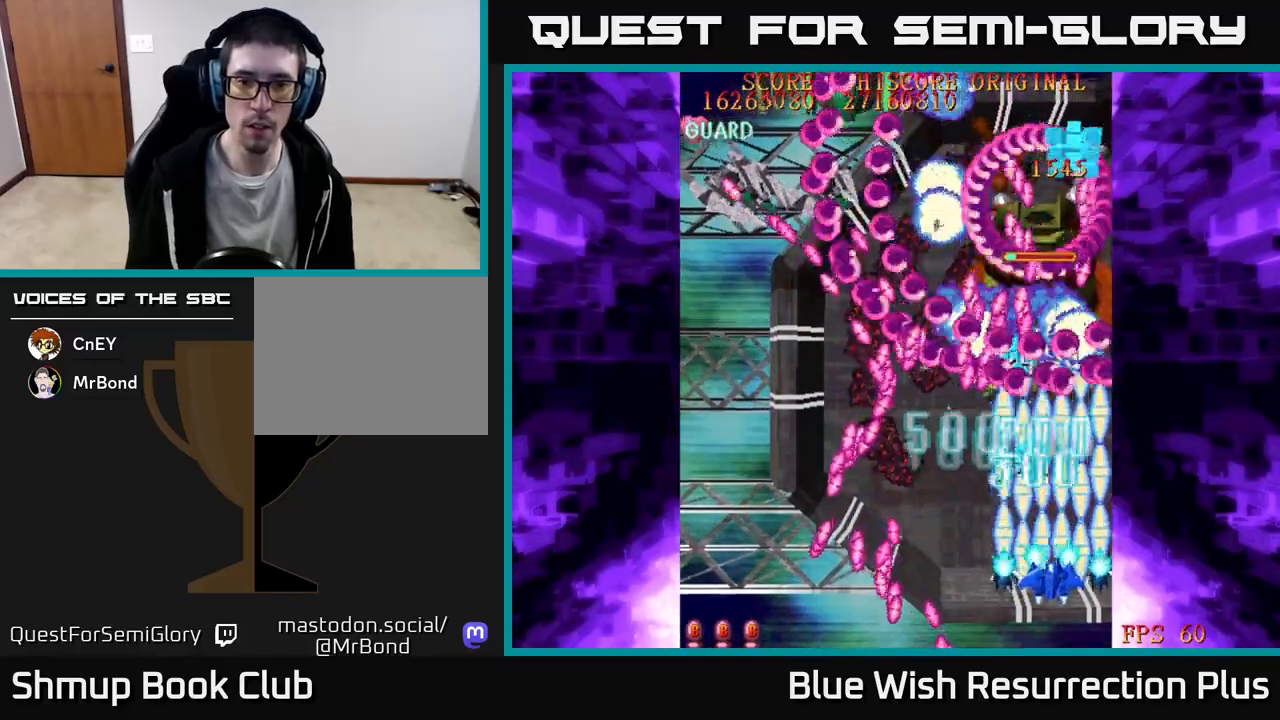
{"buttons": ["X", "DPAD_UP", "DPAD_RIGHT"], "events": [[283, "DPAD_DOWN", "up"], [317, "DPAD_LEFT", "down"], [317, "DPAD_UP", "down"], [450, "DPAD_LEFT", "up"], [500, "DPAD_RIGHT", "down"]]}
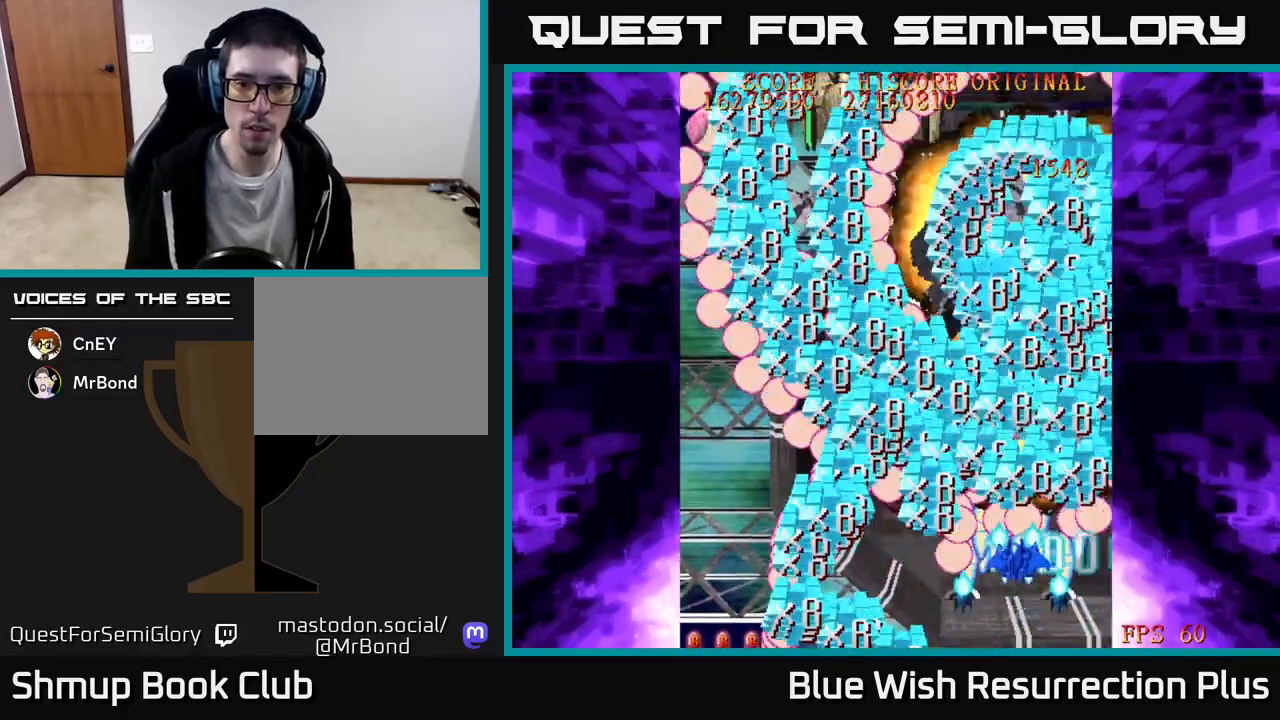
{"buttons": ["X", "DPAD_UP"], "events": [[133, "DPAD_RIGHT", "up"]]}
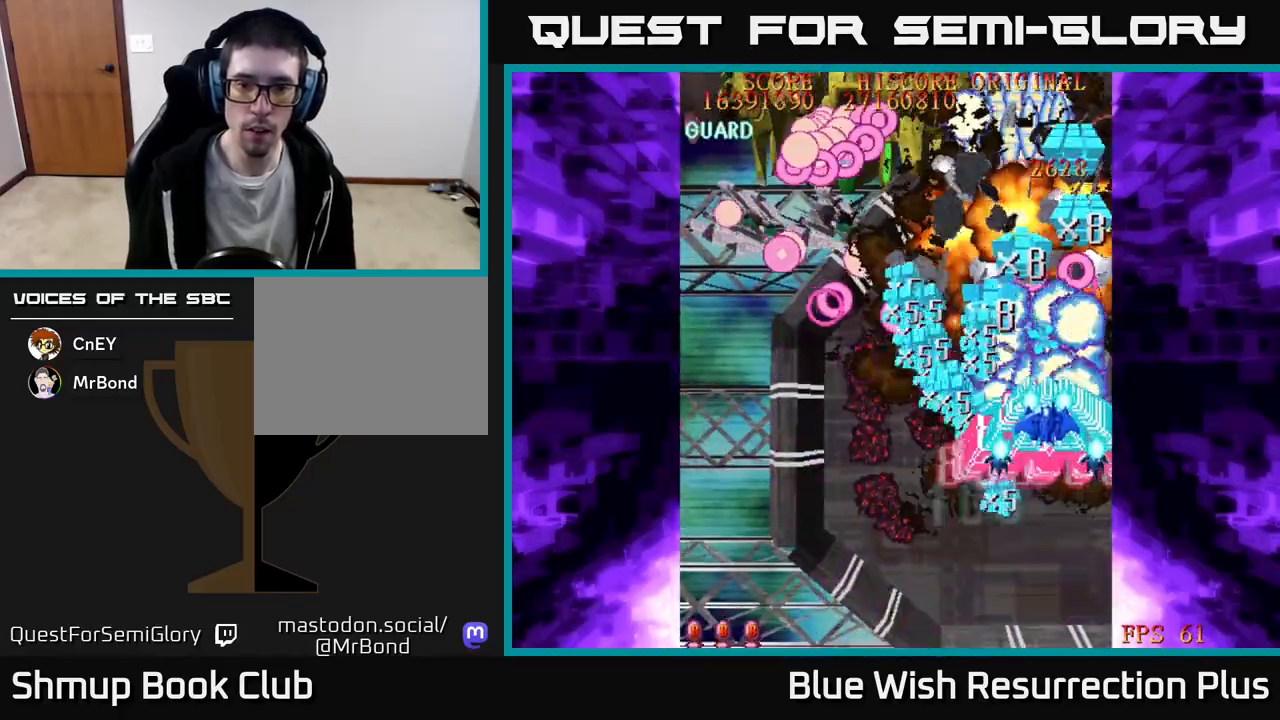
{"buttons": ["X", "DPAD_DOWN"], "events": [[300, "DPAD_LEFT", "down"], [317, "DPAD_UP", "up"], [350, "DPAD_DOWN", "down"], [383, "DPAD_LEFT", "up"], [433, "DPAD_RIGHT", "down"], [467, "DPAD_RIGHT", "up"]]}
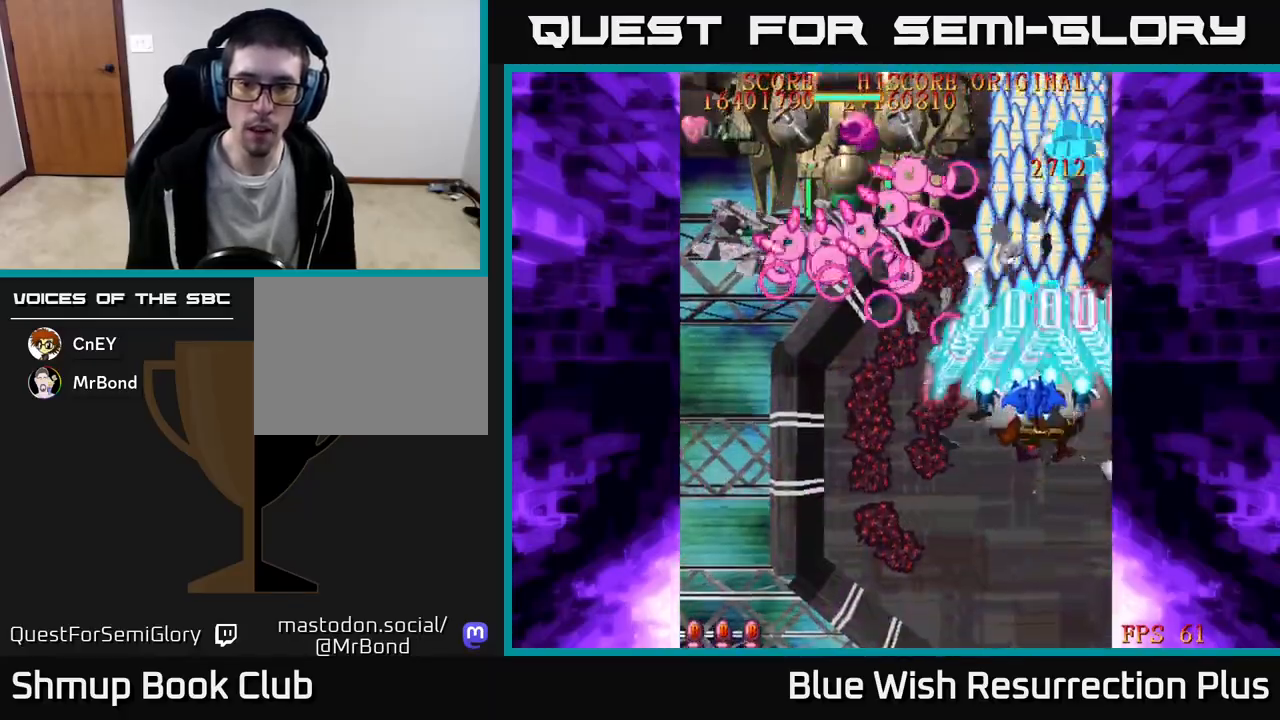
{"buttons": ["X", "DPAD_LEFT"], "events": [[333, "DPAD_LEFT", "down"], [400, "DPAD_DOWN", "up"]]}
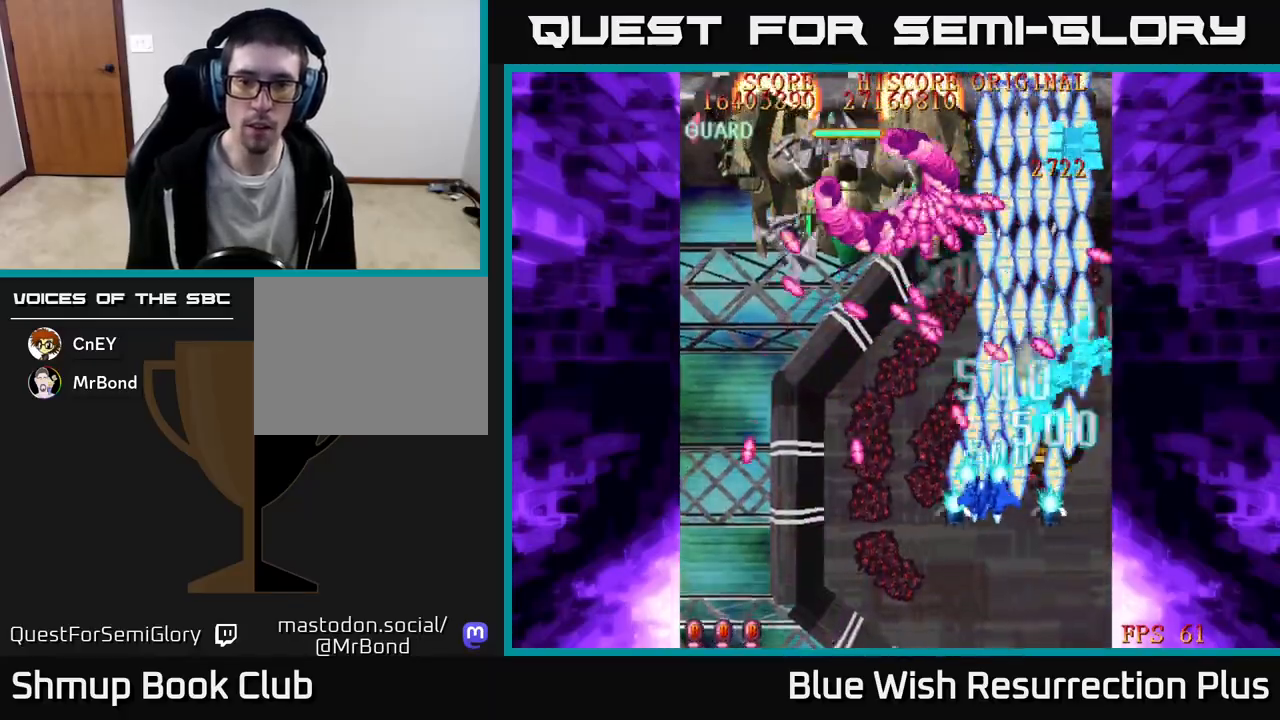
{"buttons": ["X", "DPAD_LEFT"], "events": []}
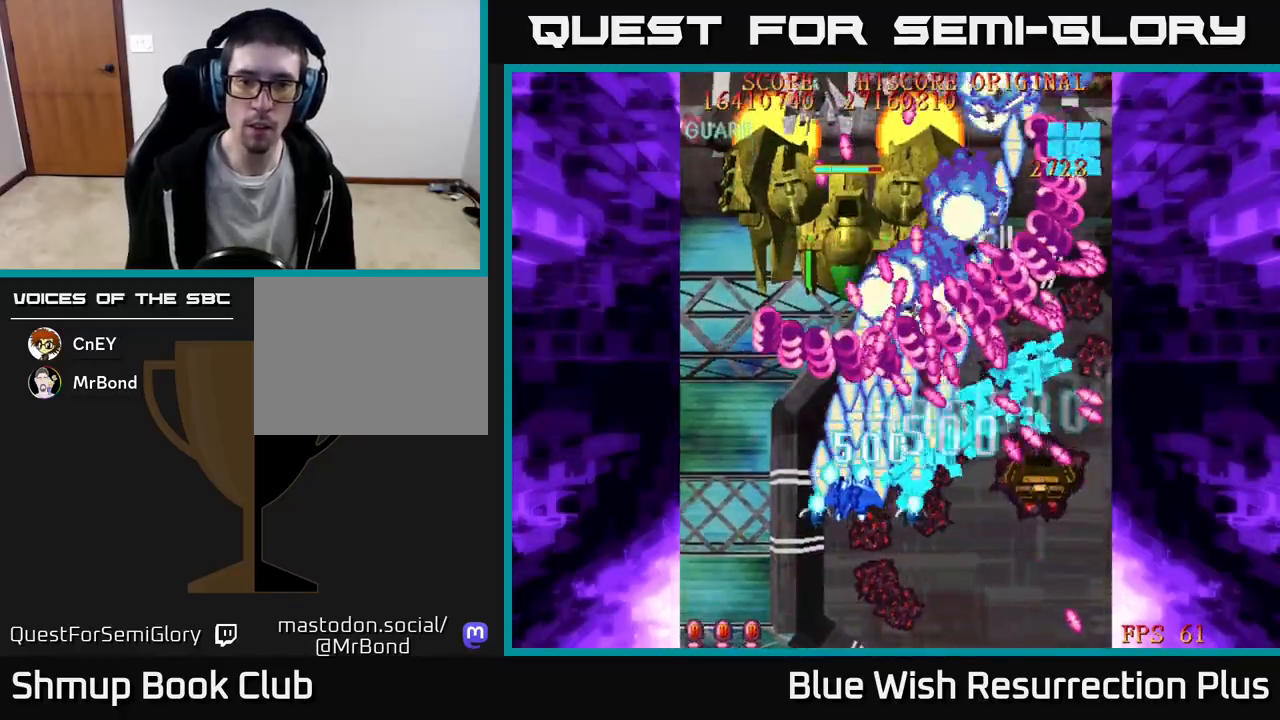
{"buttons": ["X", "DPAD_DOWN"], "events": [[150, "DPAD_DOWN", "down"], [167, "DPAD_LEFT", "up"], [233, "DPAD_RIGHT", "down"], [300, "DPAD_RIGHT", "up"]]}
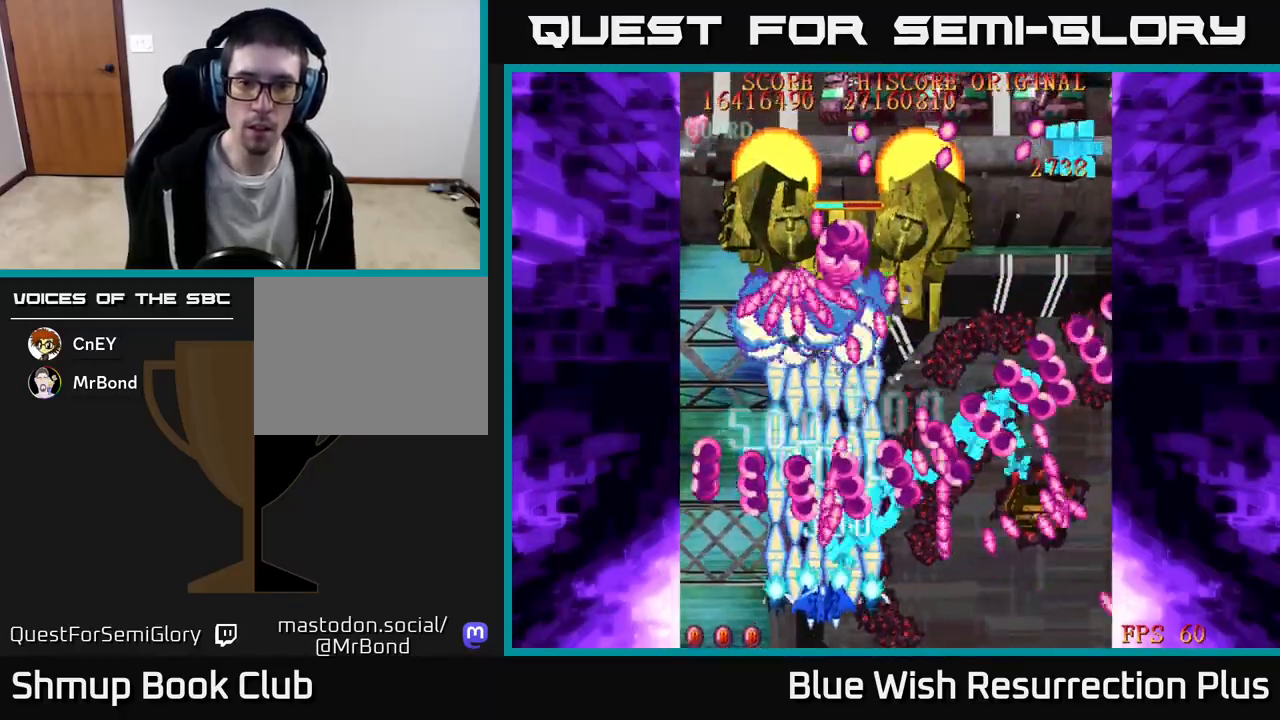
{"buttons": ["X", "DPAD_LEFT"], "events": [[250, "DPAD_RIGHT", "down"], [267, "DPAD_DOWN", "up"], [283, "DPAD_DOWN", "down"], [317, "DPAD_DOWN", "up"], [317, "DPAD_RIGHT", "up"], [500, "DPAD_LEFT", "down"]]}
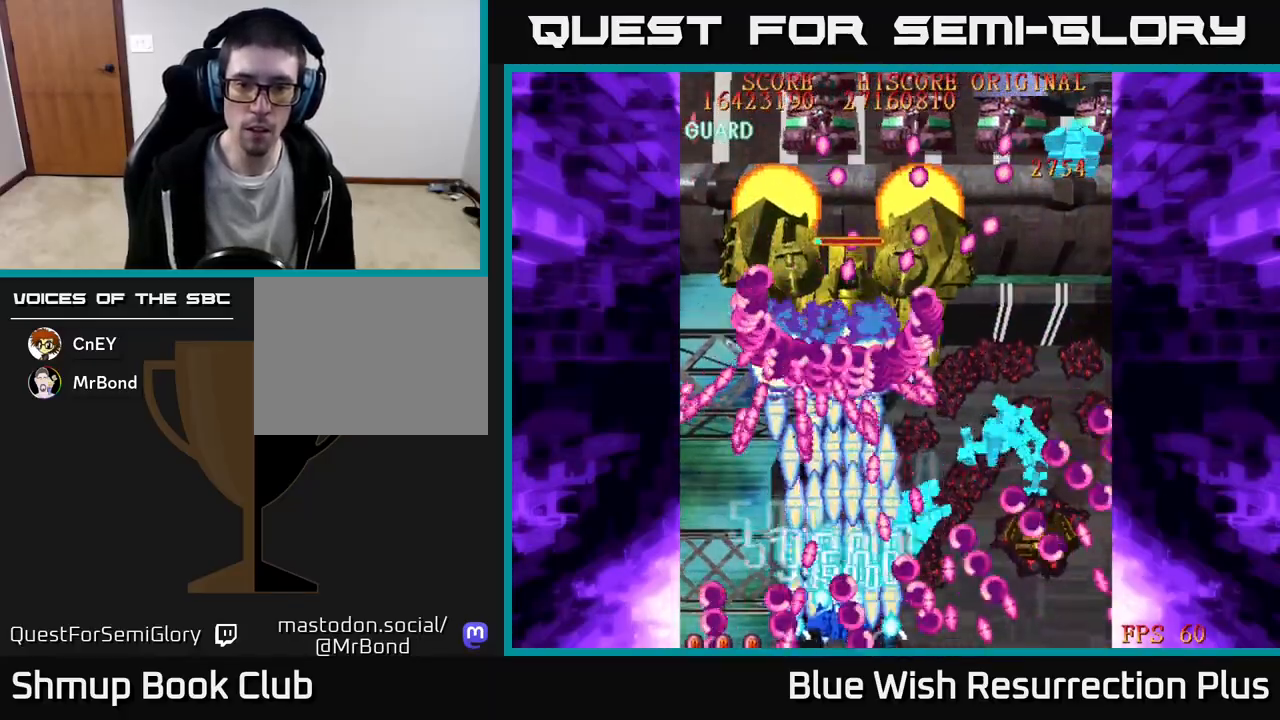
{"buttons": ["X", "DPAD_UP"], "events": [[83, "DPAD_LEFT", "up"], [400, "DPAD_RIGHT", "down"], [483, "DPAD_UP", "down"], [500, "DPAD_RIGHT", "up"]]}
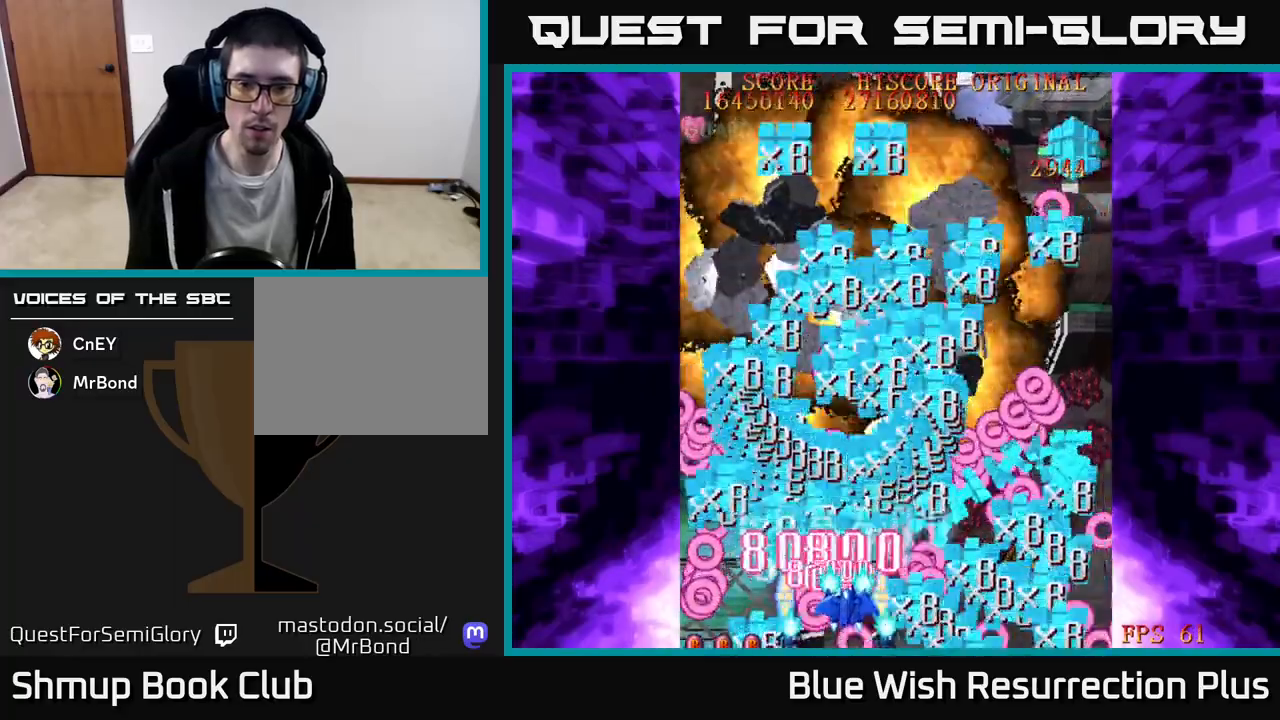
{"buttons": ["X", "DPAD_UP"], "events": []}
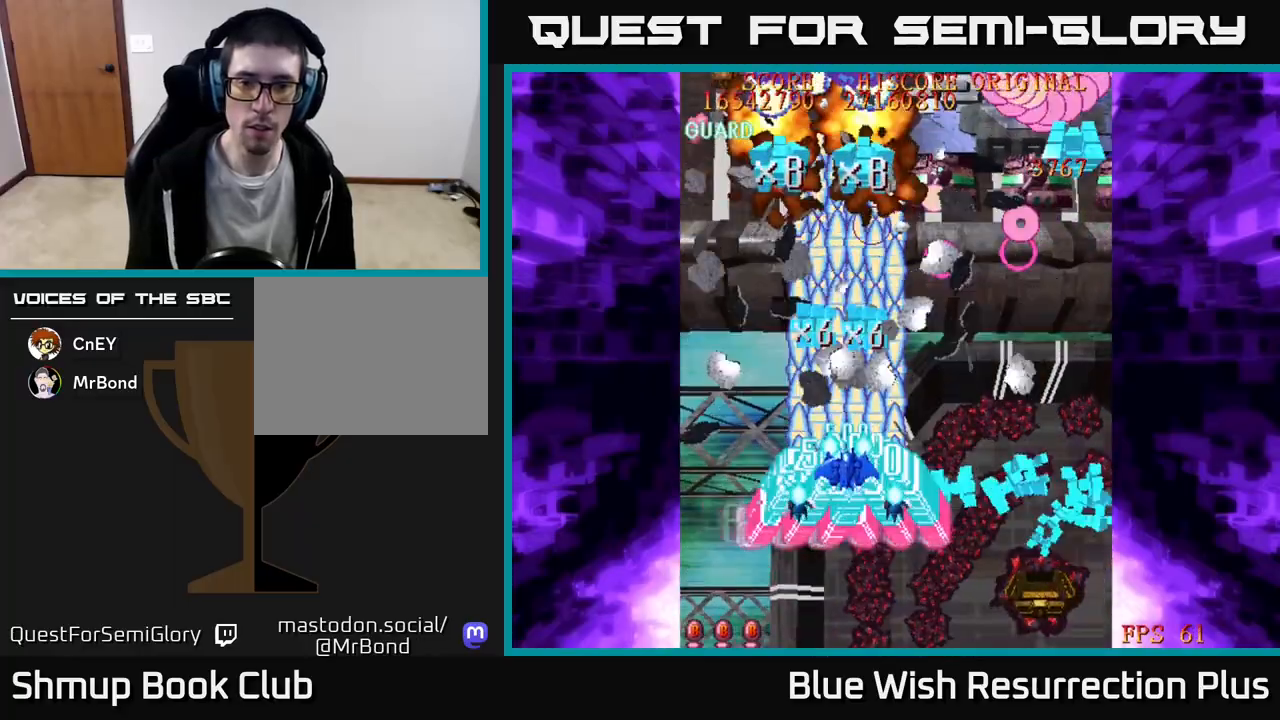
{"buttons": ["X", "DPAD_DOWN", "DPAD_RIGHT"], "events": [[350, "DPAD_UP", "up"], [383, "DPAD_DOWN", "down"], [450, "DPAD_RIGHT", "down"]]}